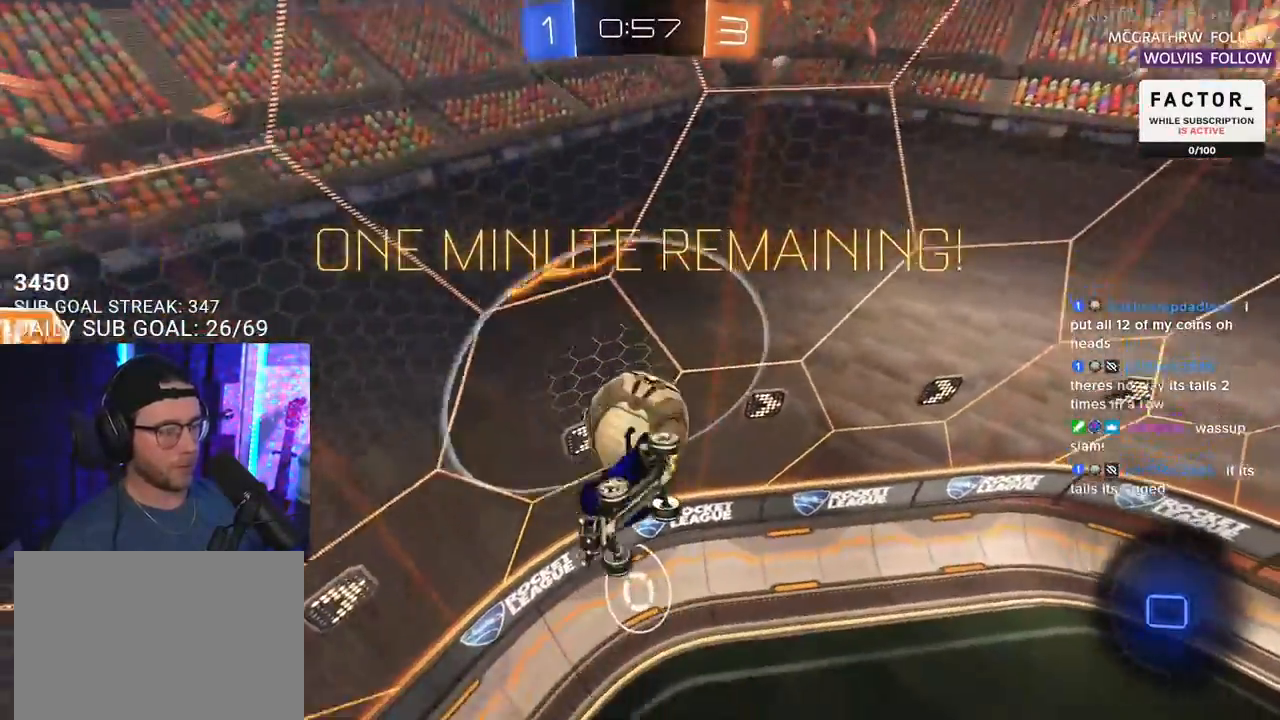
Gameplay with a controller (PlayStation layout); each line is a JSON object with the inputs held at the frame after it. "events" lists button and stick changes between this image and that frame as [ms after this image, input, new state], when the widget could be followed in between. Not read: SELECT START.
{"buttons": ["R2"], "left_stick": "down-left", "right_stick": "center", "events": [[333, "left_stick", "down-left"]]}
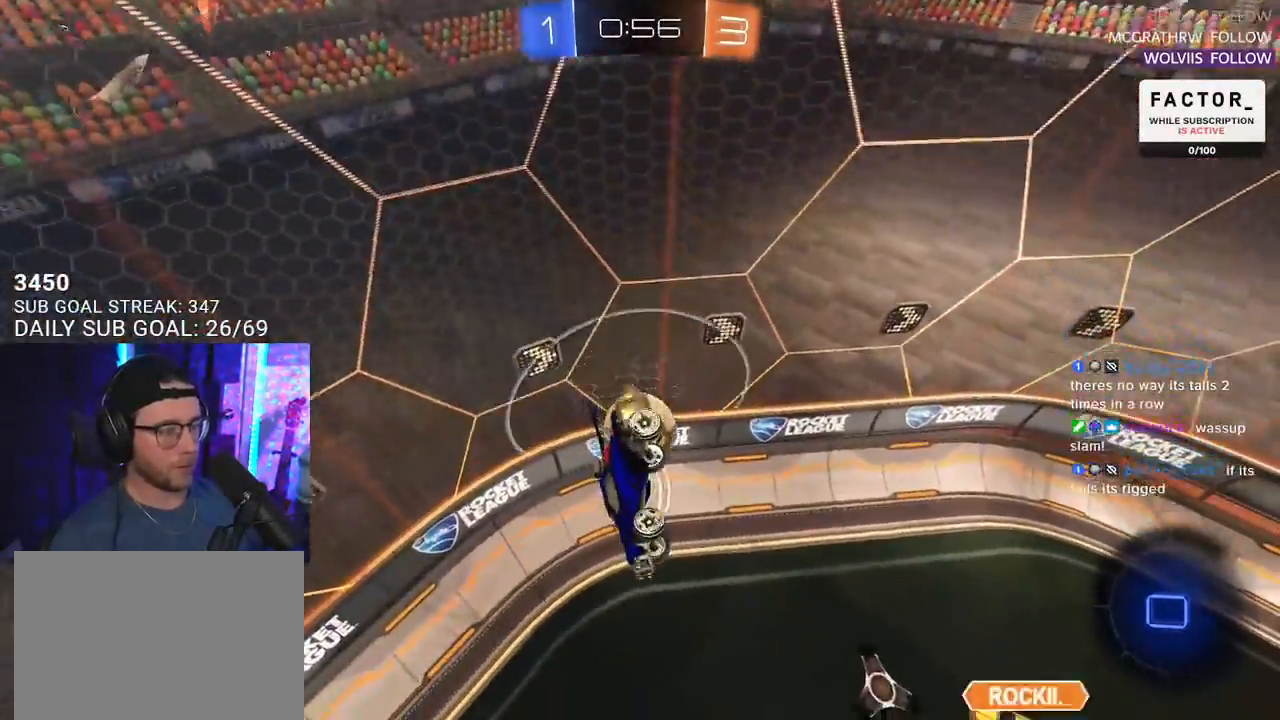
{"buttons": ["R2"], "left_stick": "center", "right_stick": "center", "events": [[33, "L2", "down"], [217, "L2", "up"], [233, "left_stick", "center"]]}
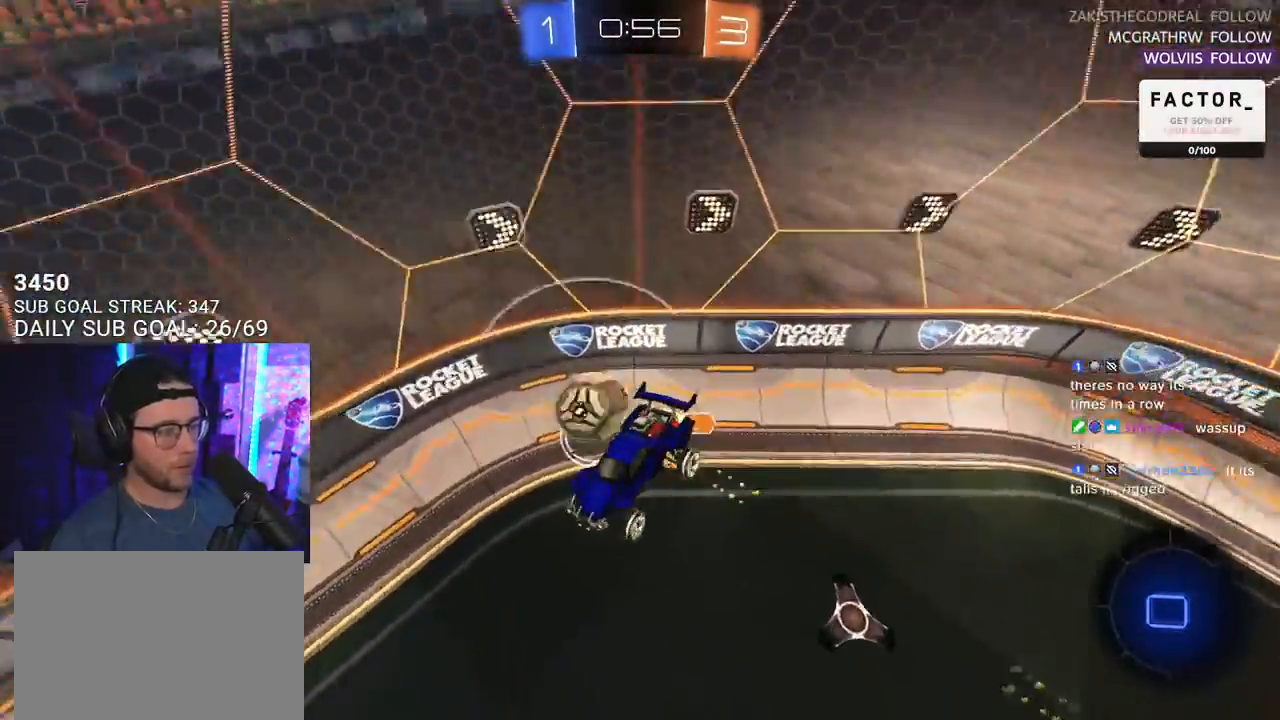
{"buttons": ["R2"], "left_stick": "center", "right_stick": "center", "events": []}
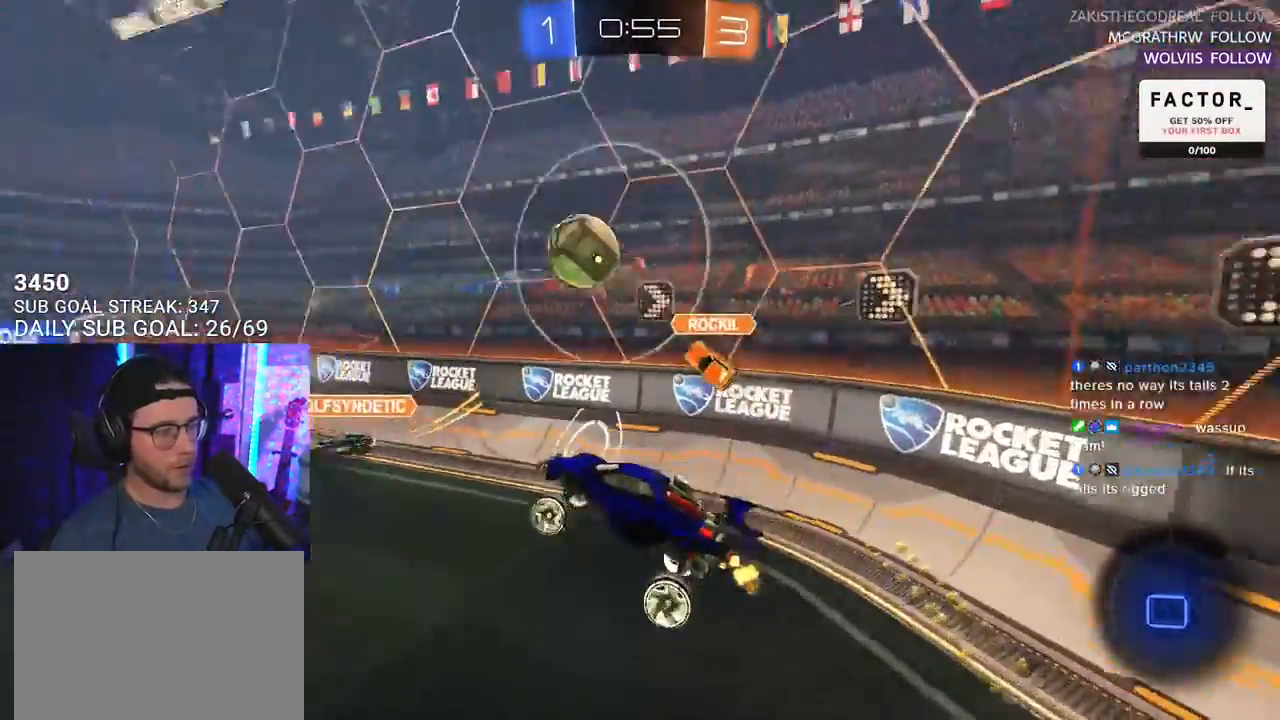
{"buttons": ["R2"], "left_stick": "center", "right_stick": "center", "events": []}
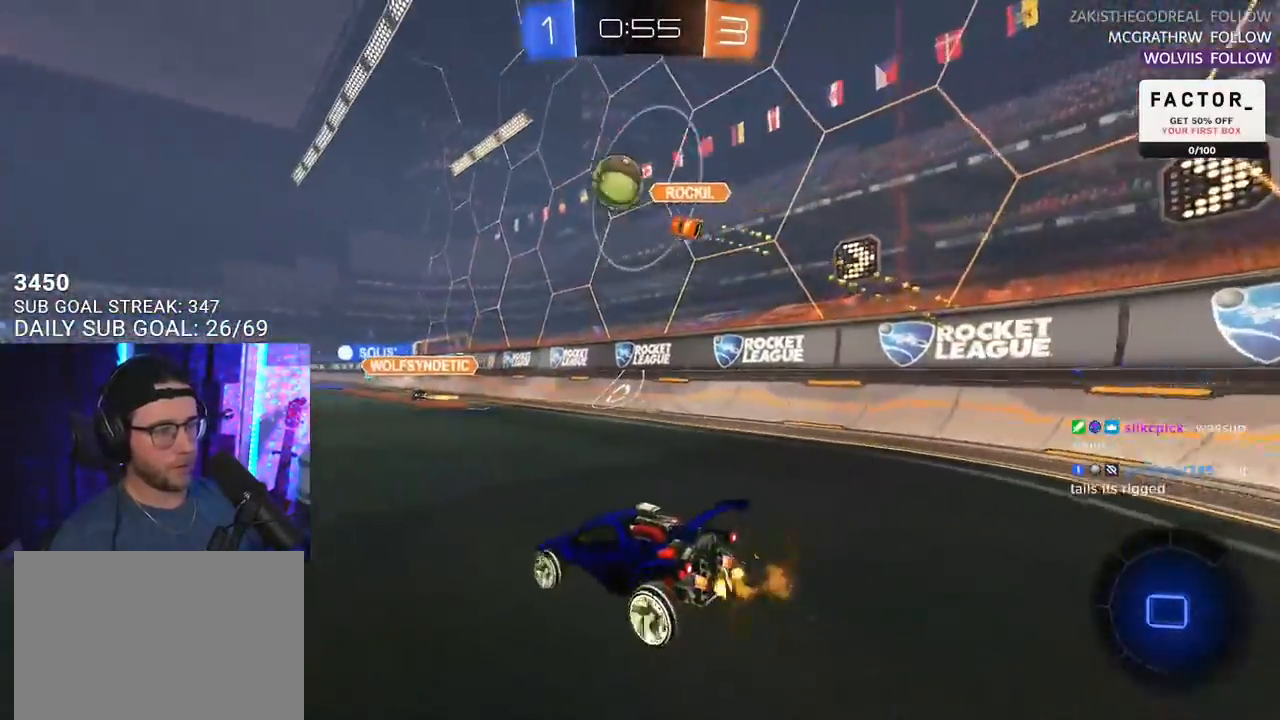
{"buttons": ["R2"], "left_stick": "center", "right_stick": "center", "events": []}
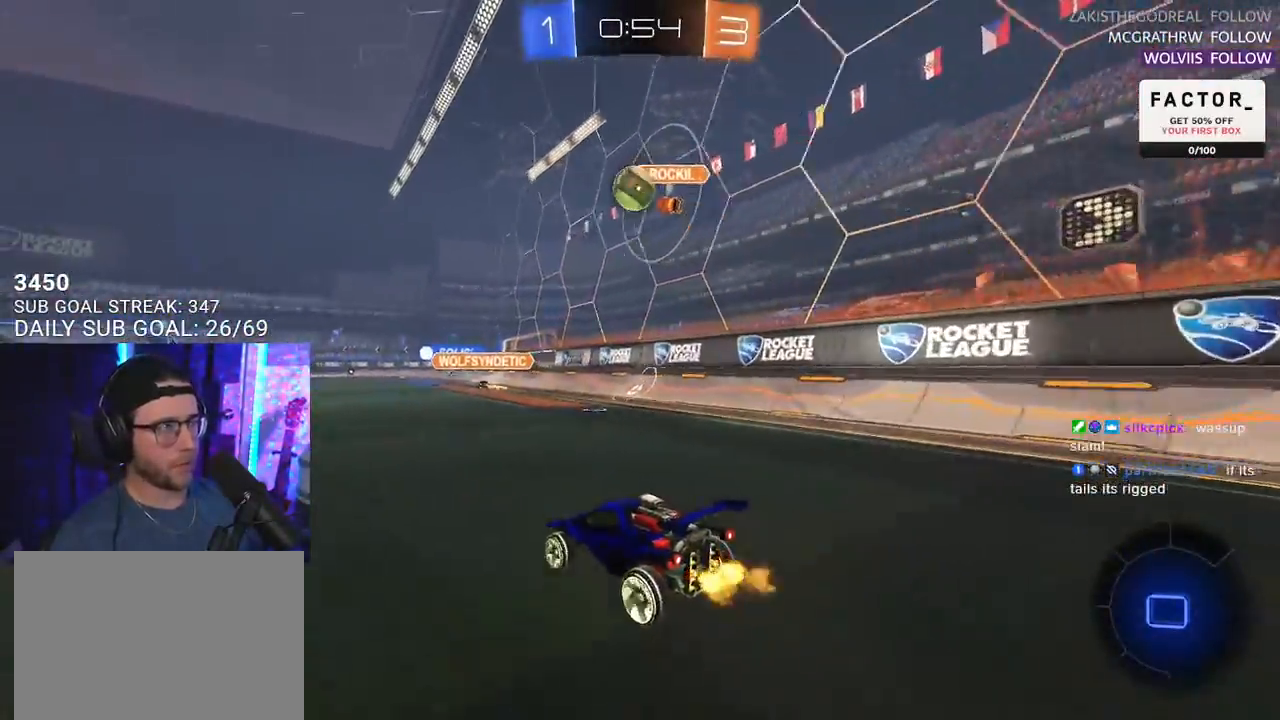
{"buttons": ["L2"], "left_stick": "down-left", "right_stick": "center", "events": [[67, "left_stick", "up-right"], [133, "CROSS", "down"], [200, "CROSS", "up"], [200, "left_stick", "up-left"], [217, "L2", "down"], [250, "CROSS", "down"], [317, "L2", "up"], [350, "left_stick", "down"], [383, "CROSS", "up"], [433, "L2", "down"], [467, "left_stick", "down-left"], [500, "R2", "up"]]}
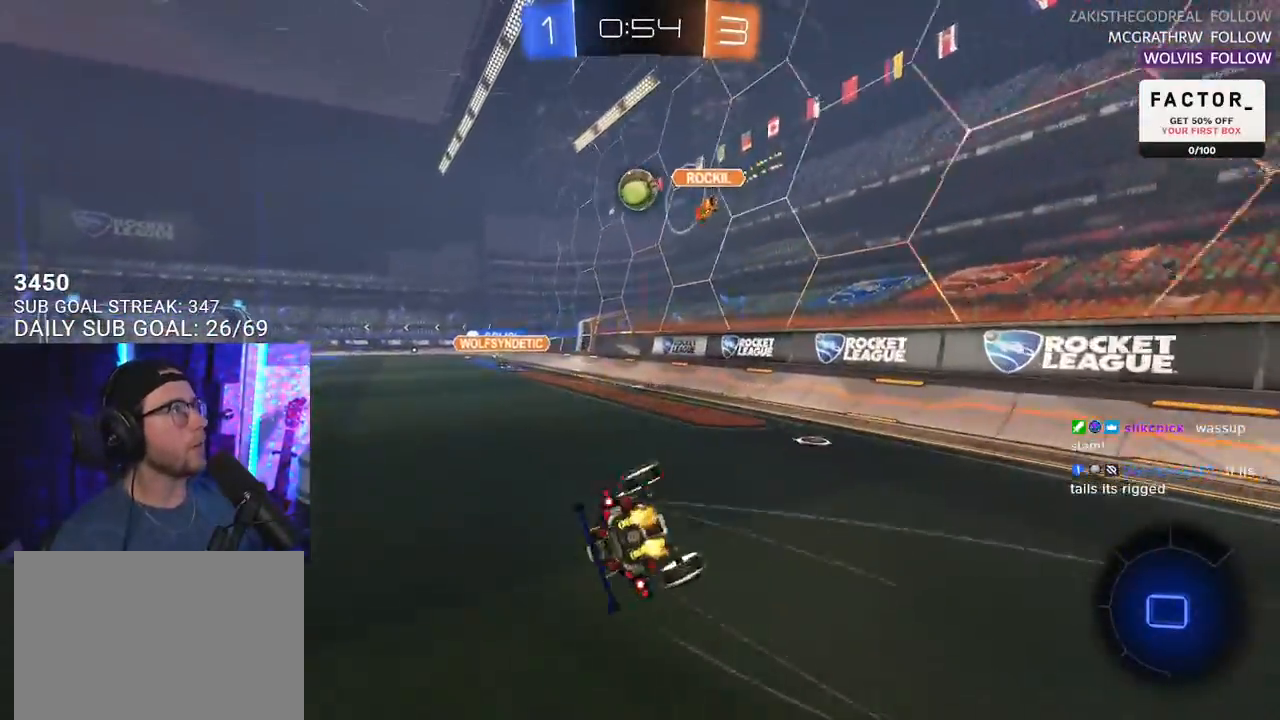
{"buttons": ["L2", "R2"], "left_stick": "down-left", "right_stick": "center", "events": [[317, "R2", "down"]]}
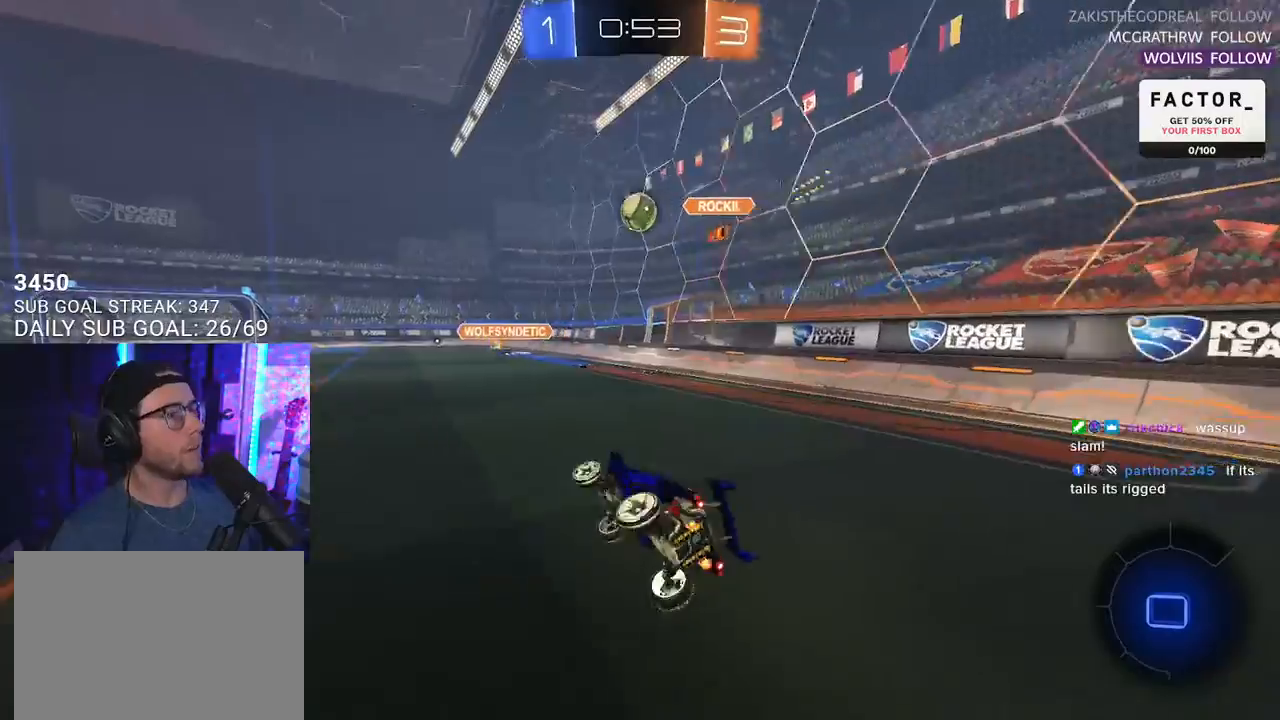
{"buttons": ["R2"], "left_stick": "left", "right_stick": "center", "events": [[117, "L2", "up"], [283, "left_stick", "center"], [350, "left_stick", "left"]]}
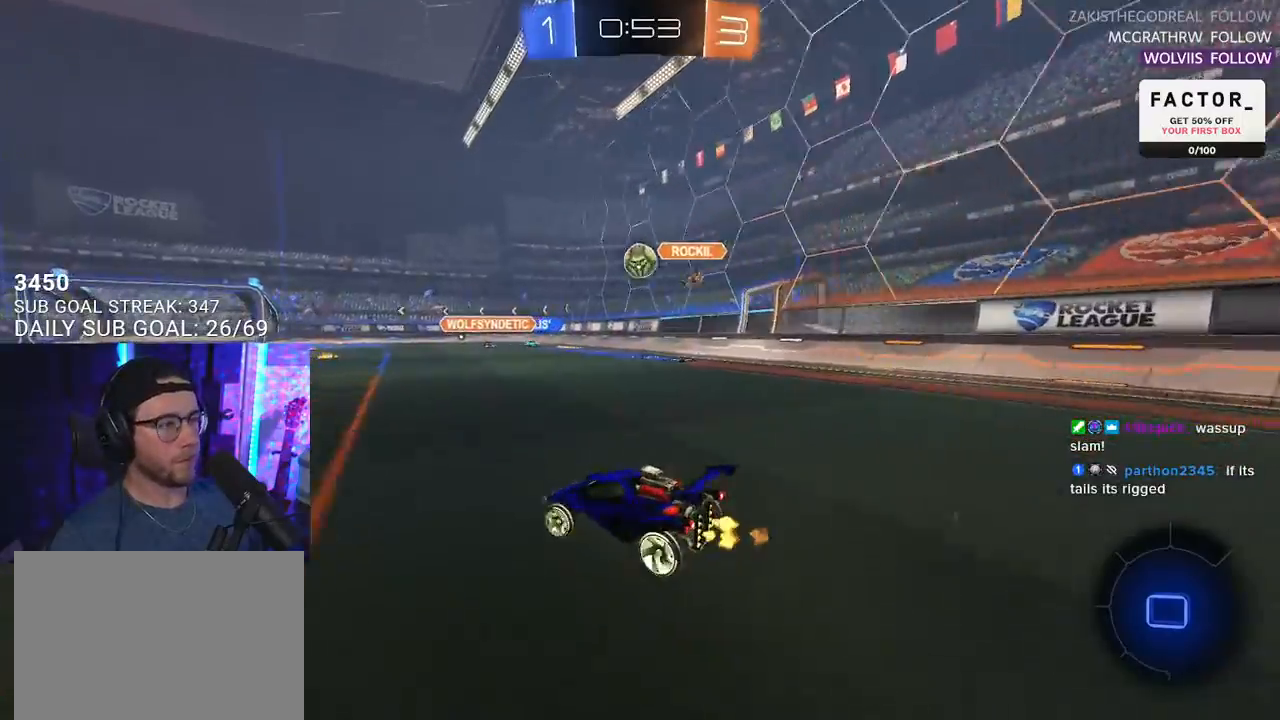
{"buttons": ["R2"], "left_stick": "right", "right_stick": "center", "events": [[33, "left_stick", "center"], [150, "left_stick", "down-left"], [433, "left_stick", "center"], [483, "left_stick", "right"]]}
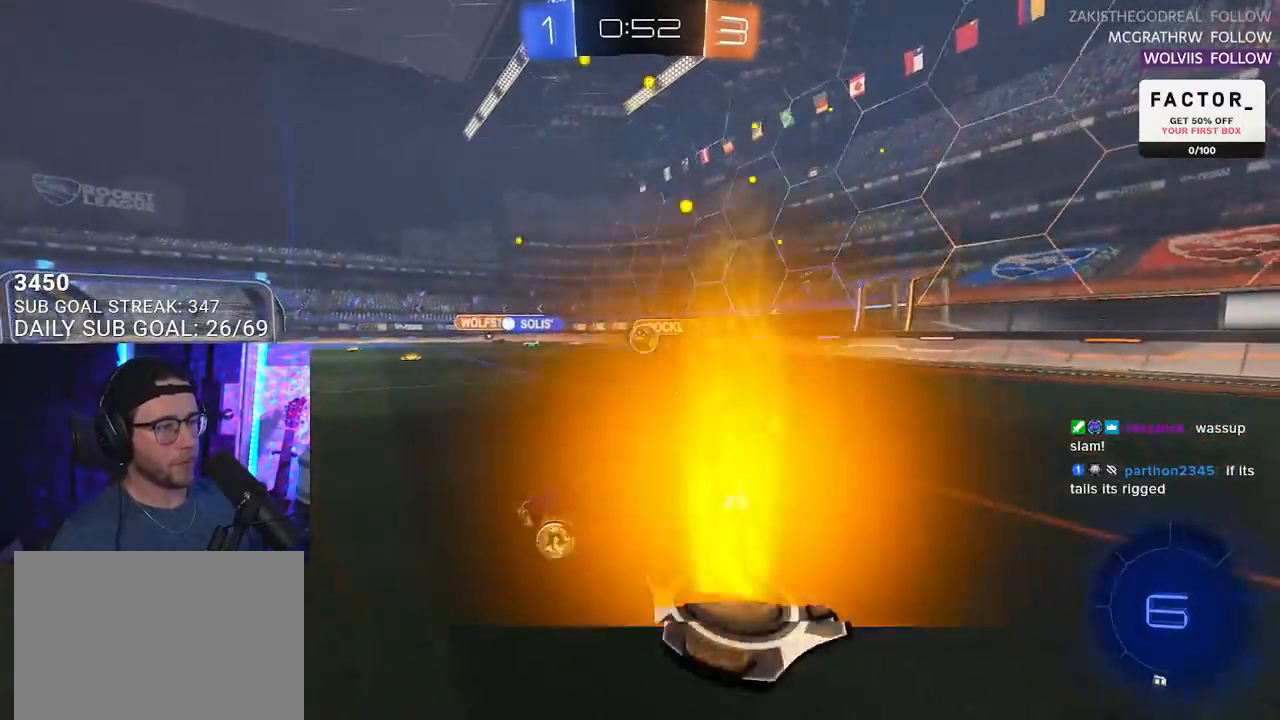
{"buttons": ["L2", "R1", "R2"], "left_stick": "up-left", "right_stick": "center", "events": [[400, "CROSS", "down"], [400, "R1", "down"], [433, "left_stick", "up-left"], [450, "L2", "down"], [483, "CROSS", "up"]]}
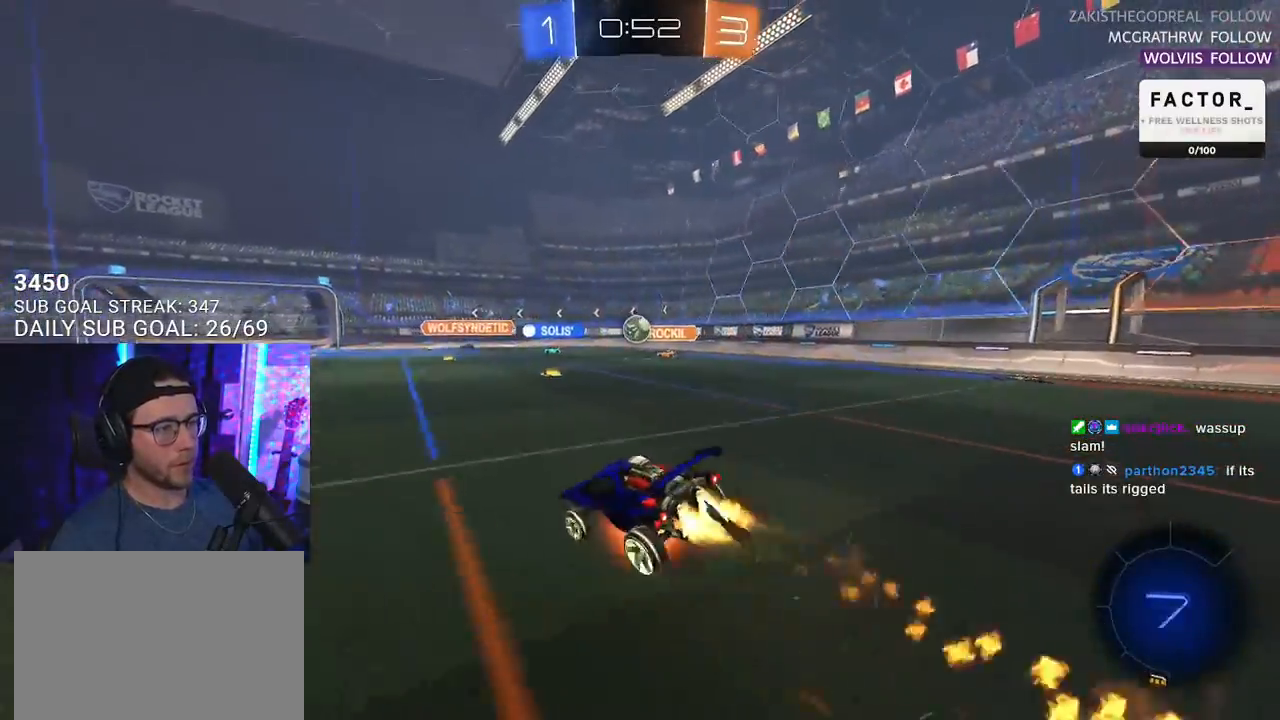
{"buttons": ["L2", "R2"], "left_stick": "down-left", "right_stick": "center", "events": [[17, "CROSS", "down"], [50, "L2", "up"], [50, "left_stick", "down"], [100, "SQUARE", "down"], [117, "SQUARE", "up"], [167, "CROSS", "up"], [167, "L2", "down"], [217, "left_stick", "down-left"], [383, "R1", "up"]]}
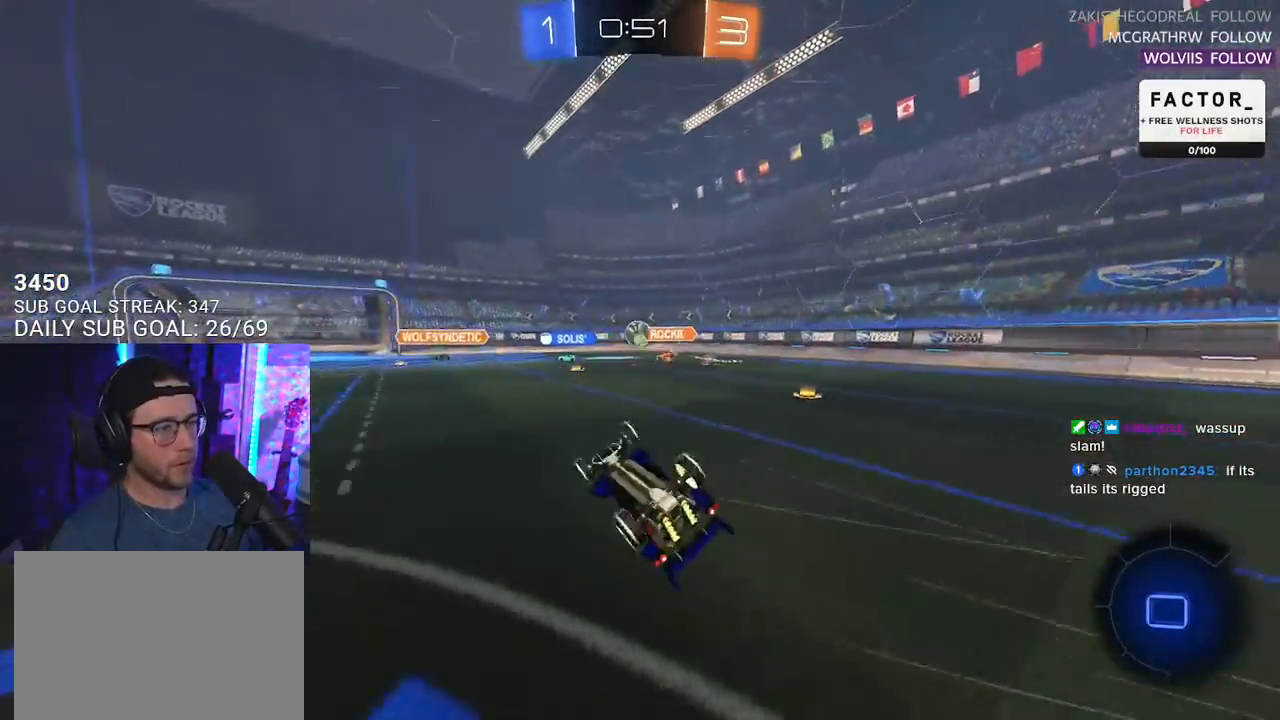
{"buttons": ["R2"], "left_stick": "center", "right_stick": "center", "events": [[317, "L2", "up"], [417, "left_stick", "center"]]}
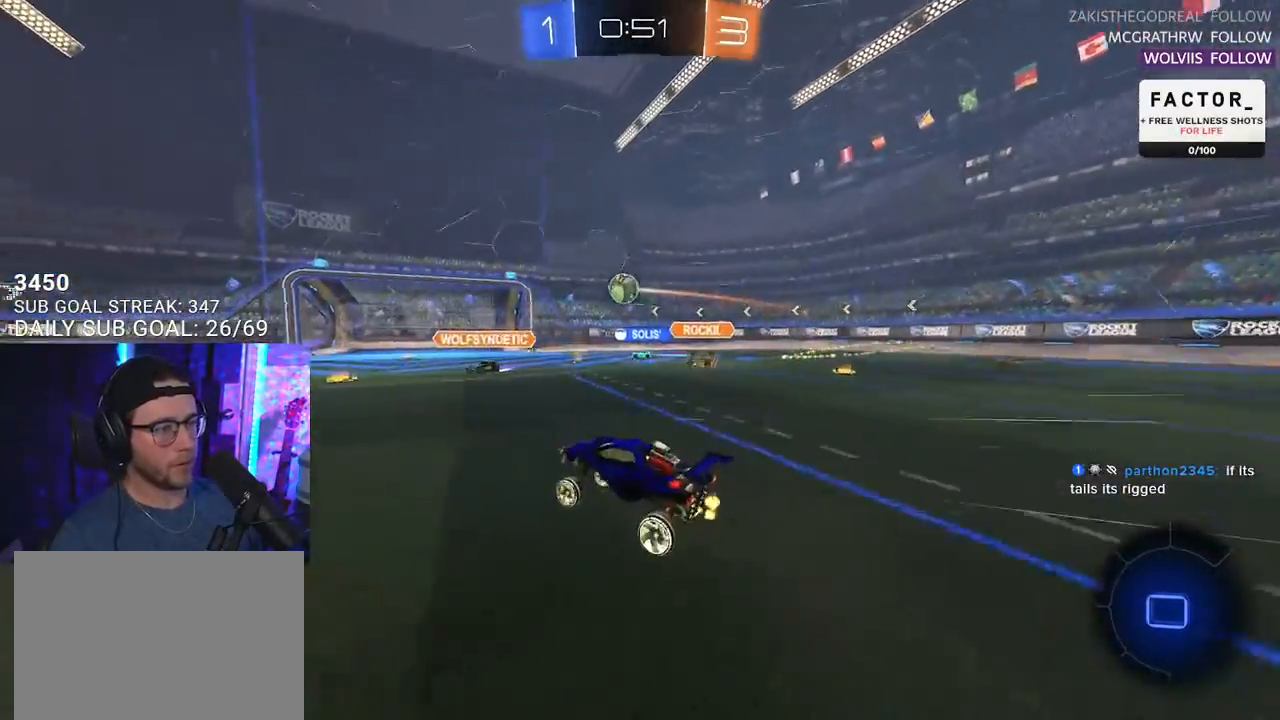
{"buttons": ["R2"], "left_stick": "right", "right_stick": "center", "events": [[400, "left_stick", "right"]]}
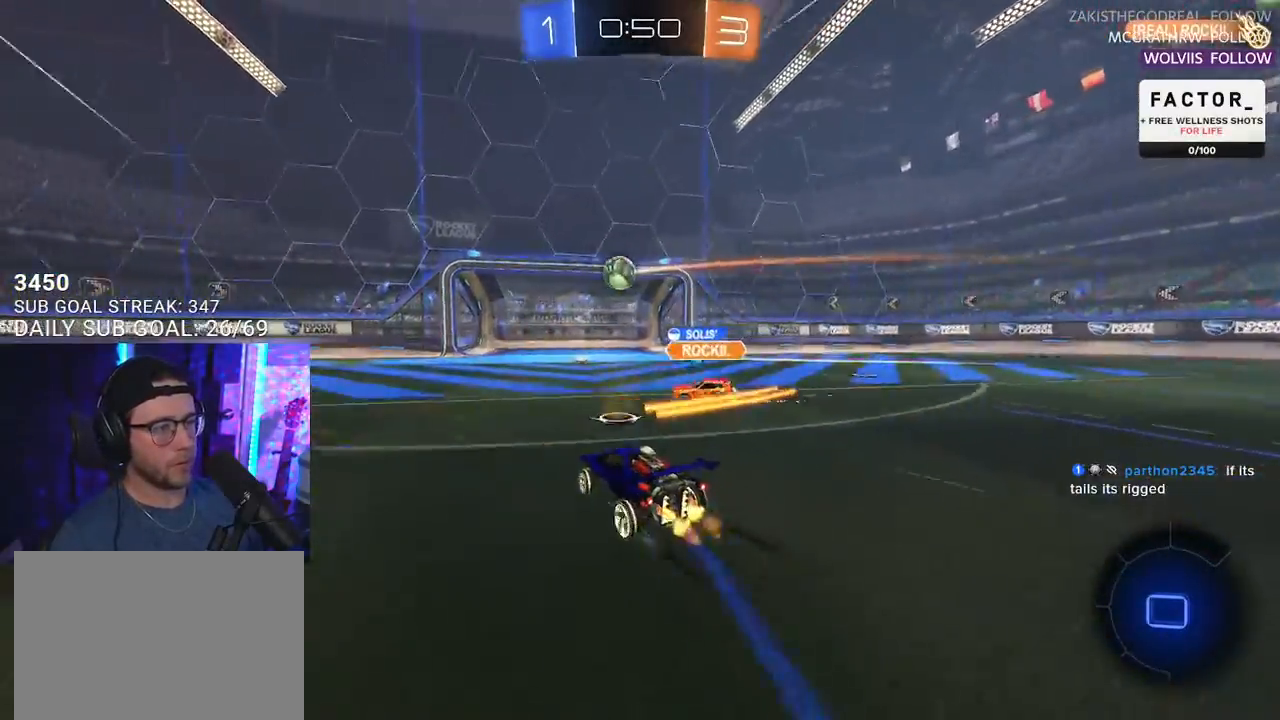
{"buttons": ["R2"], "left_stick": "up-right", "right_stick": "center", "events": [[483, "left_stick", "up-right"]]}
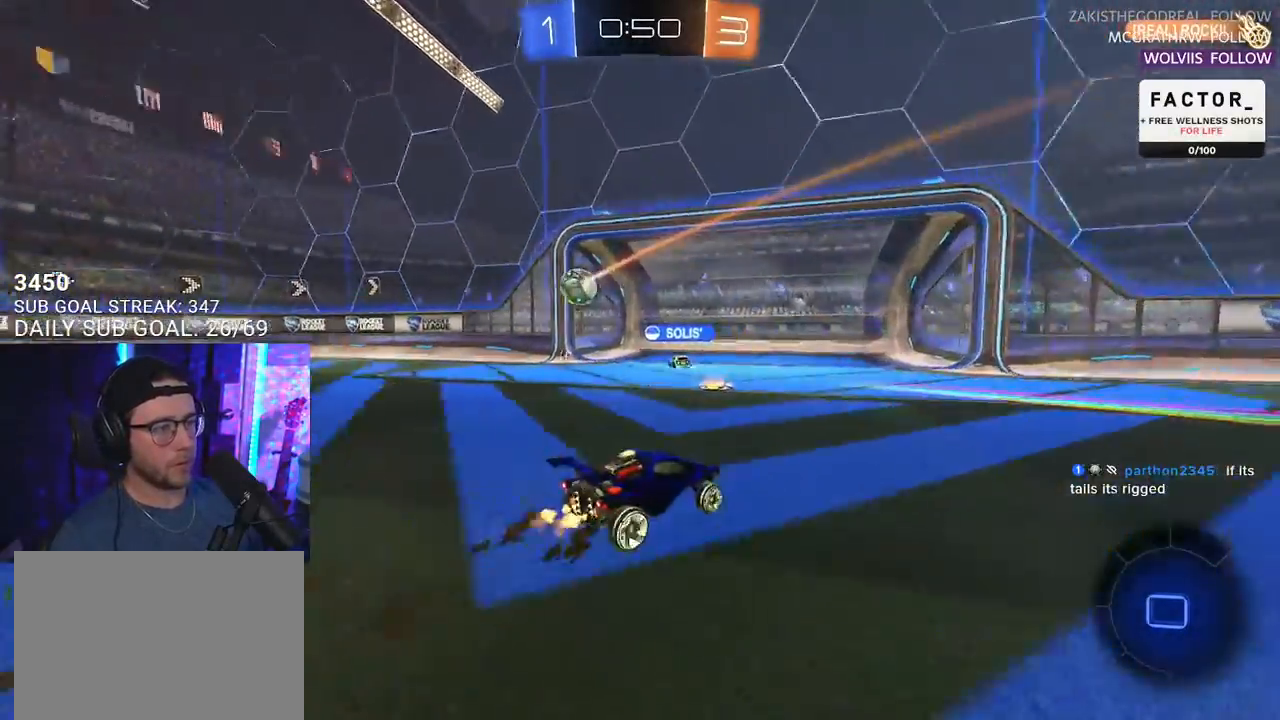
{"buttons": ["R2"], "left_stick": "right", "right_stick": "center", "events": [[17, "left_stick", "center"], [450, "left_stick", "right"]]}
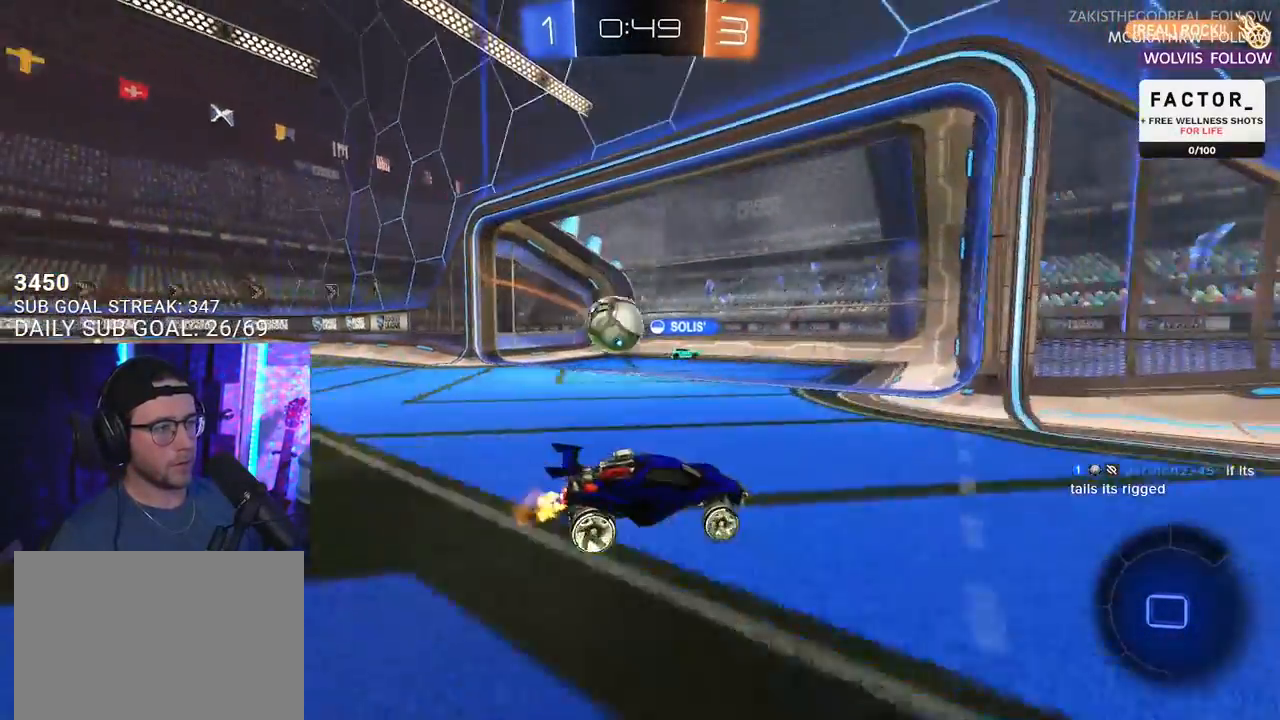
{"buttons": ["R2"], "left_stick": "right", "right_stick": "center", "events": [[67, "left_stick", "center"], [200, "left_stick", "right"]]}
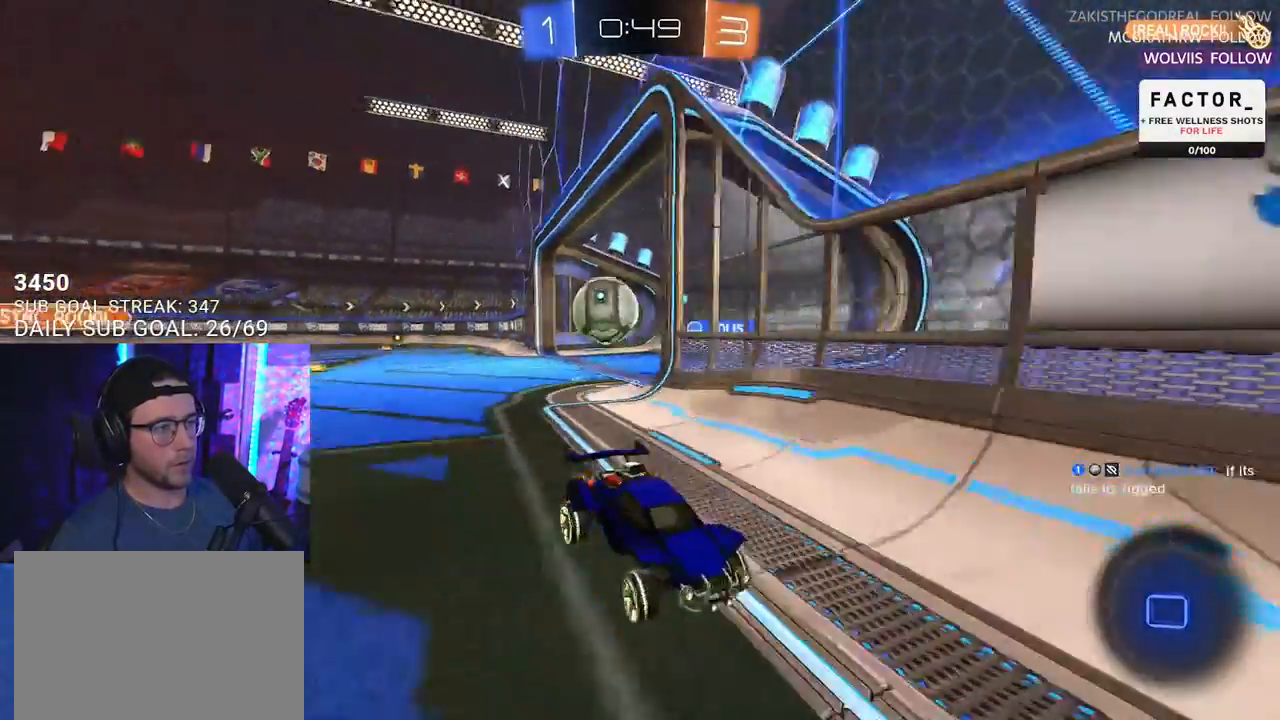
{"buttons": ["R2"], "left_stick": "right", "right_stick": "center", "events": [[83, "left_stick", "center"], [450, "left_stick", "right"]]}
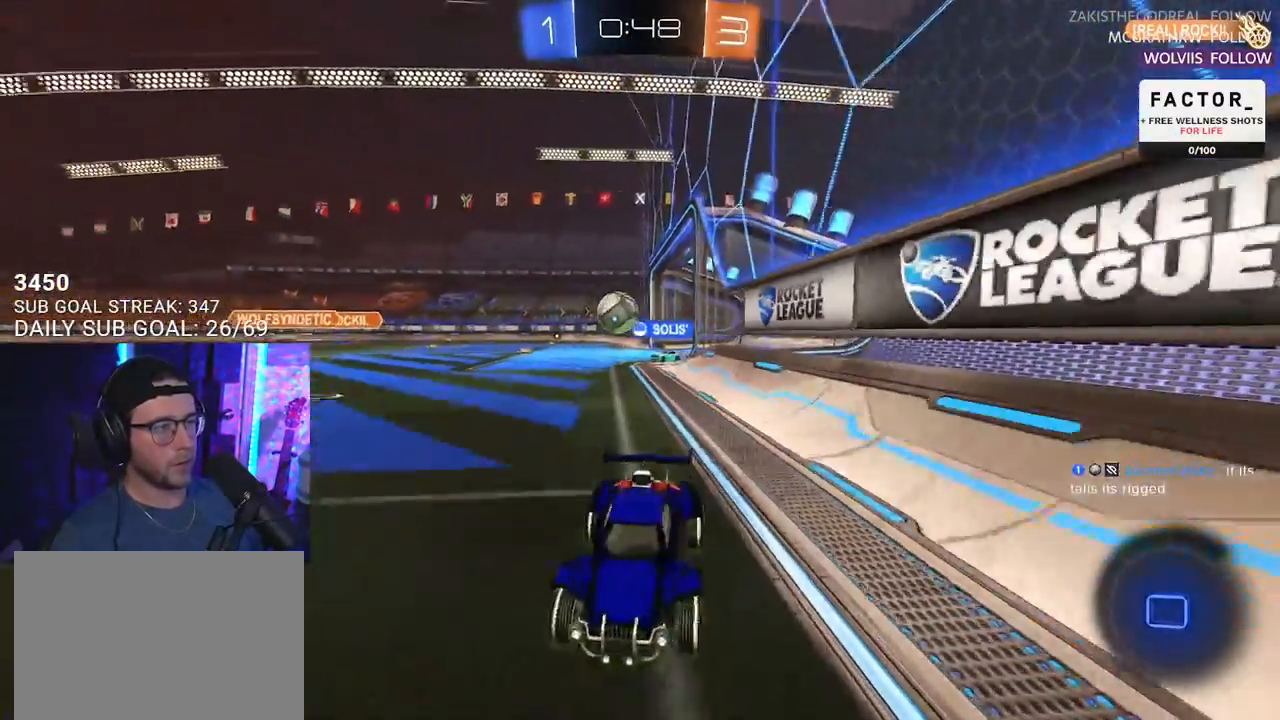
{"buttons": ["R2"], "left_stick": "right", "right_stick": "center", "events": [[400, "SQUARE", "down"], [483, "SQUARE", "up"]]}
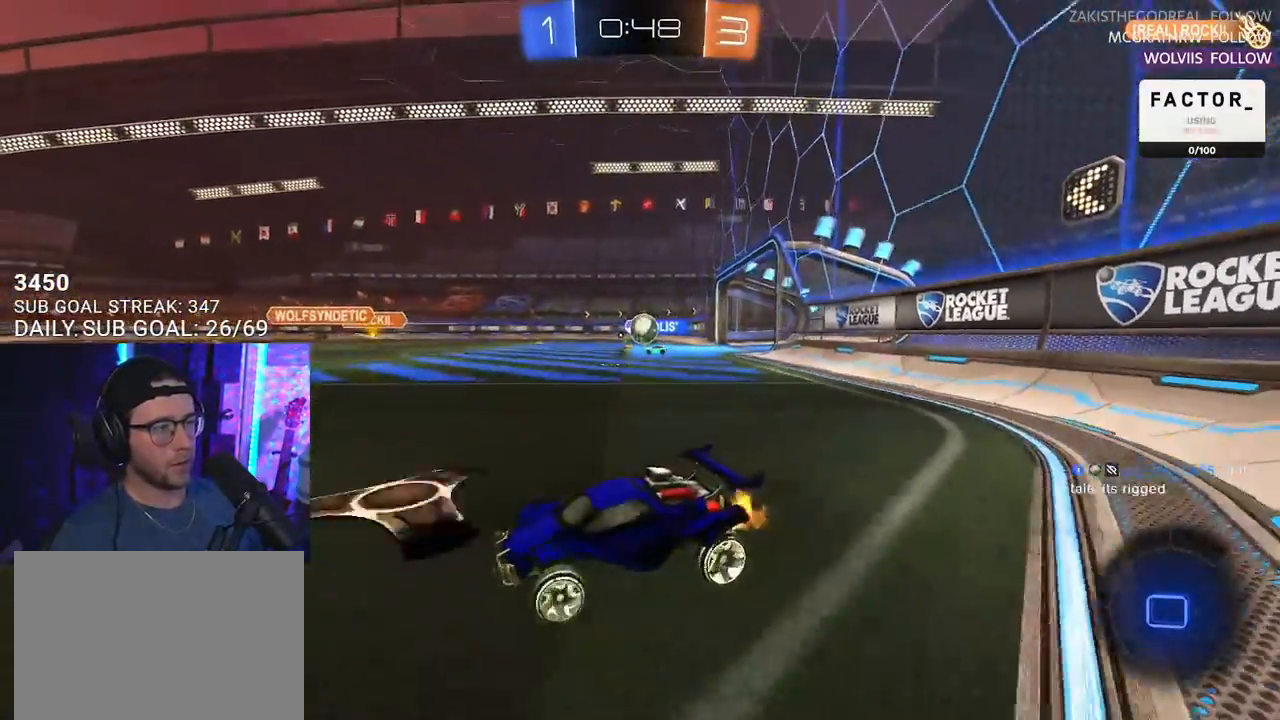
{"buttons": ["R2"], "left_stick": "right", "right_stick": "center", "events": [[133, "left_stick", "center"], [283, "left_stick", "left"], [367, "left_stick", "center"], [500, "left_stick", "right"]]}
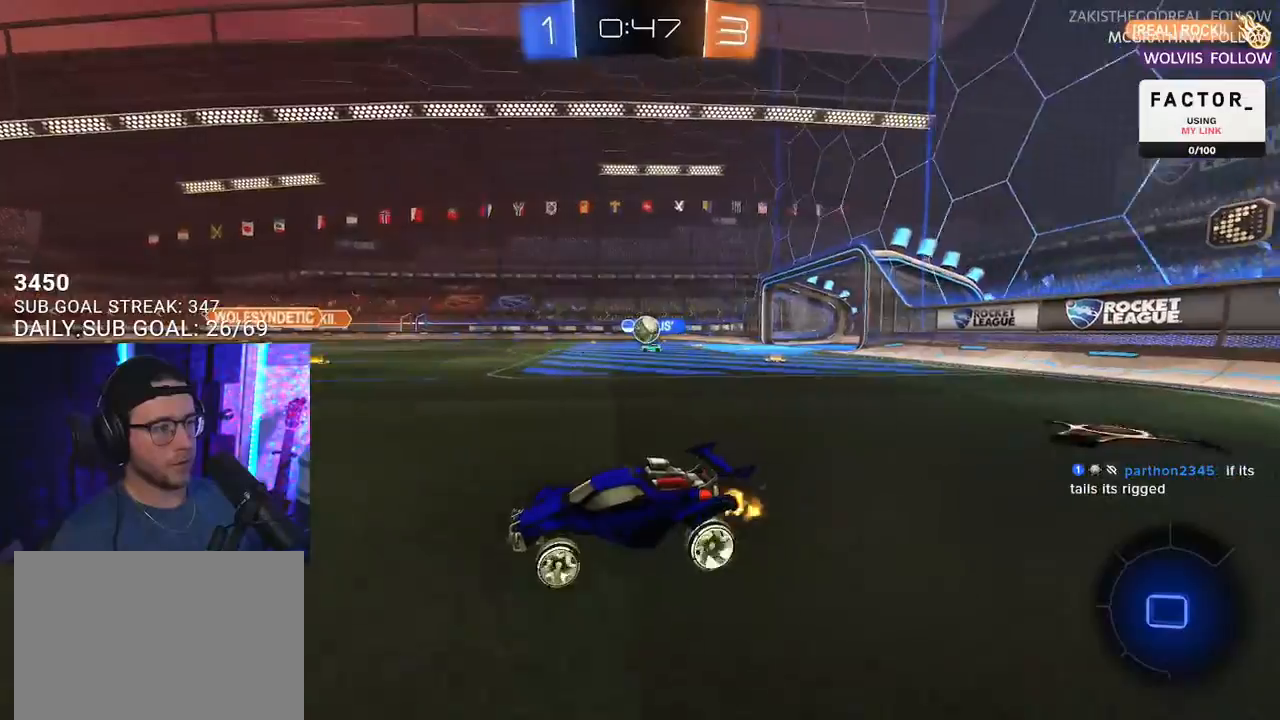
{"buttons": ["L2", "R2"], "left_stick": "down-left", "right_stick": "center", "events": [[100, "CROSS", "down"], [167, "CROSS", "up"], [167, "L2", "down"], [167, "left_stick", "up"], [217, "CROSS", "down"], [267, "L2", "up"], [267, "left_stick", "down-right"], [283, "SQUARE", "down"], [317, "CROSS", "up"], [333, "SQUARE", "up"], [333, "TRIANGLE", "down"], [400, "L2", "down"], [400, "left_stick", "down-left"], [433, "TRIANGLE", "up"]]}
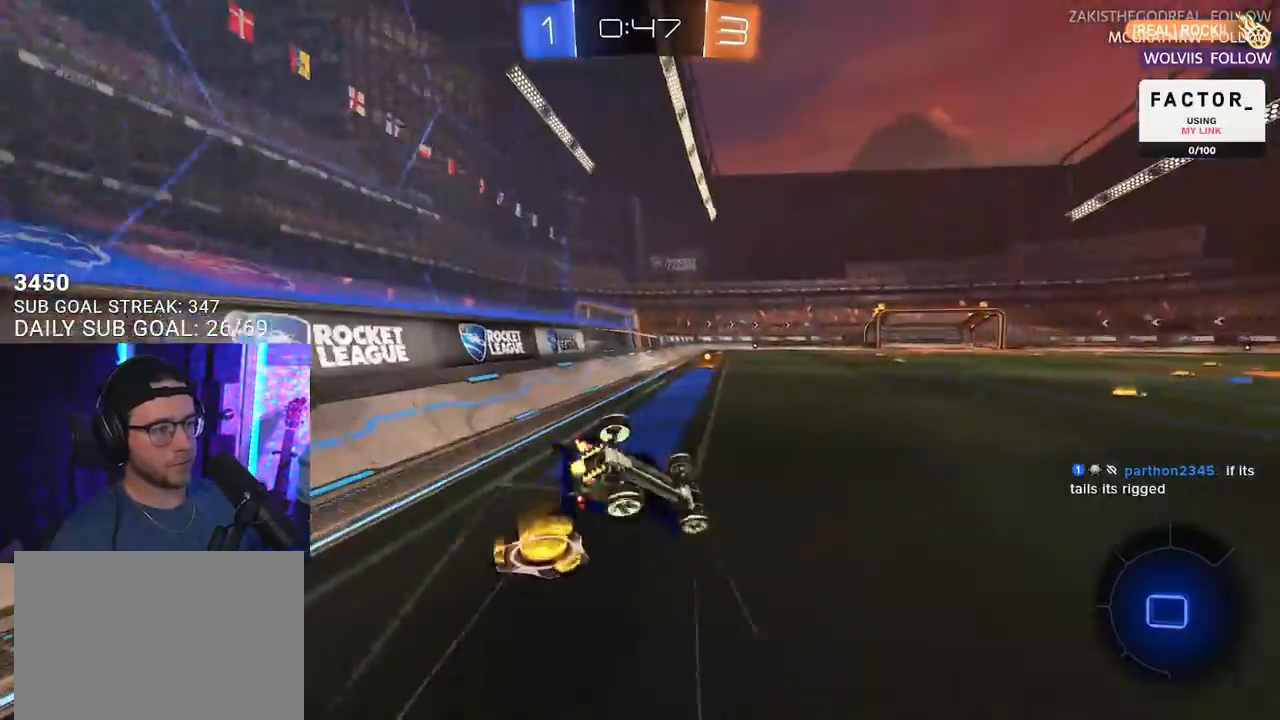
{"buttons": ["R2"], "left_stick": "down-left", "right_stick": "center", "events": [[250, "TRIANGLE", "down"], [350, "TRIANGLE", "up"], [500, "L2", "up"]]}
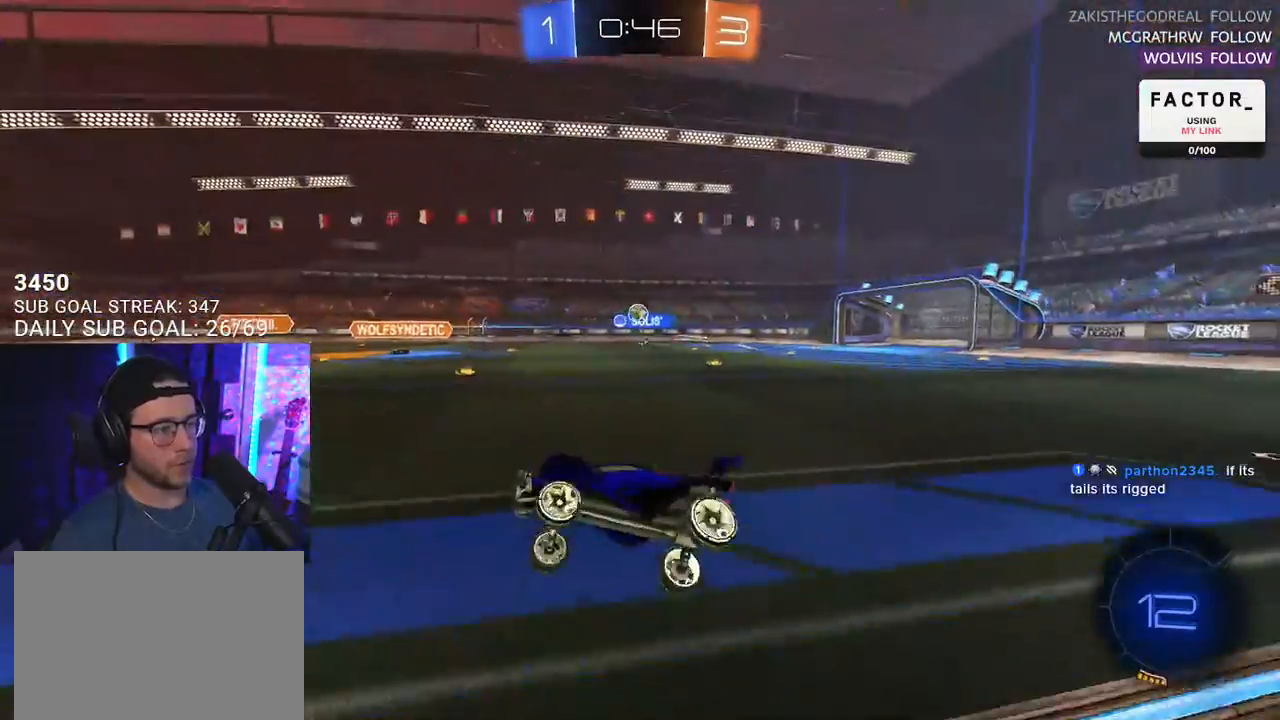
{"buttons": ["SQUARE", "R2"], "left_stick": "right", "right_stick": "center", "events": [[17, "left_stick", "center"], [250, "left_stick", "right"], [500, "SQUARE", "down"]]}
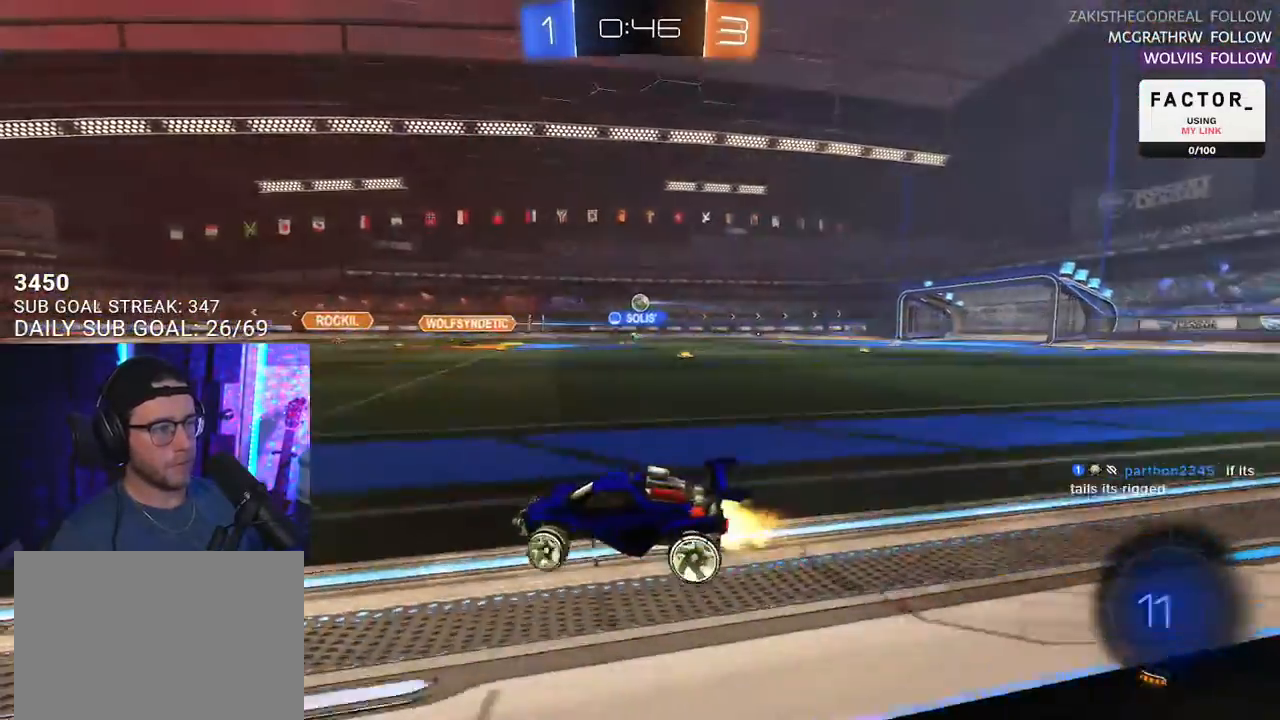
{"buttons": ["R1", "R2"], "left_stick": "right", "right_stick": "center", "events": [[33, "R1", "down"], [100, "SQUARE", "up"]]}
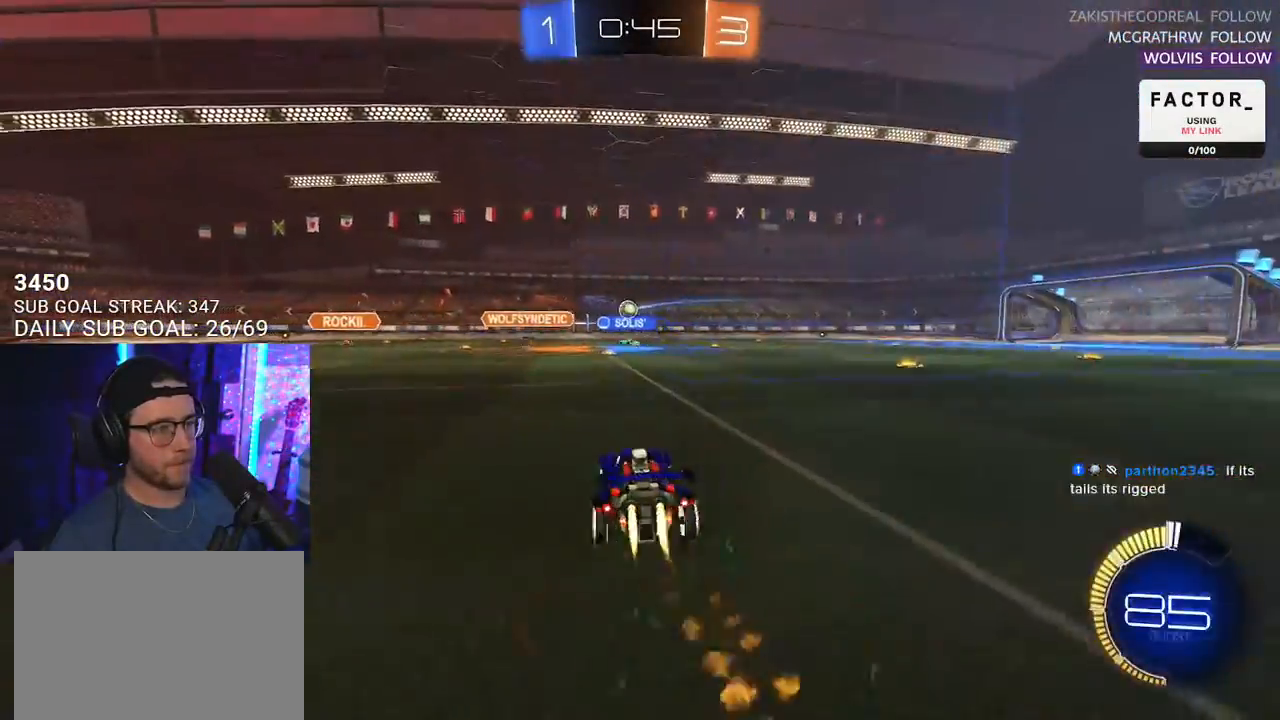
{"buttons": ["R2"], "left_stick": "center", "right_stick": "center", "events": [[133, "left_stick", "center"], [167, "R1", "up"], [233, "left_stick", "down-left"], [417, "left_stick", "center"]]}
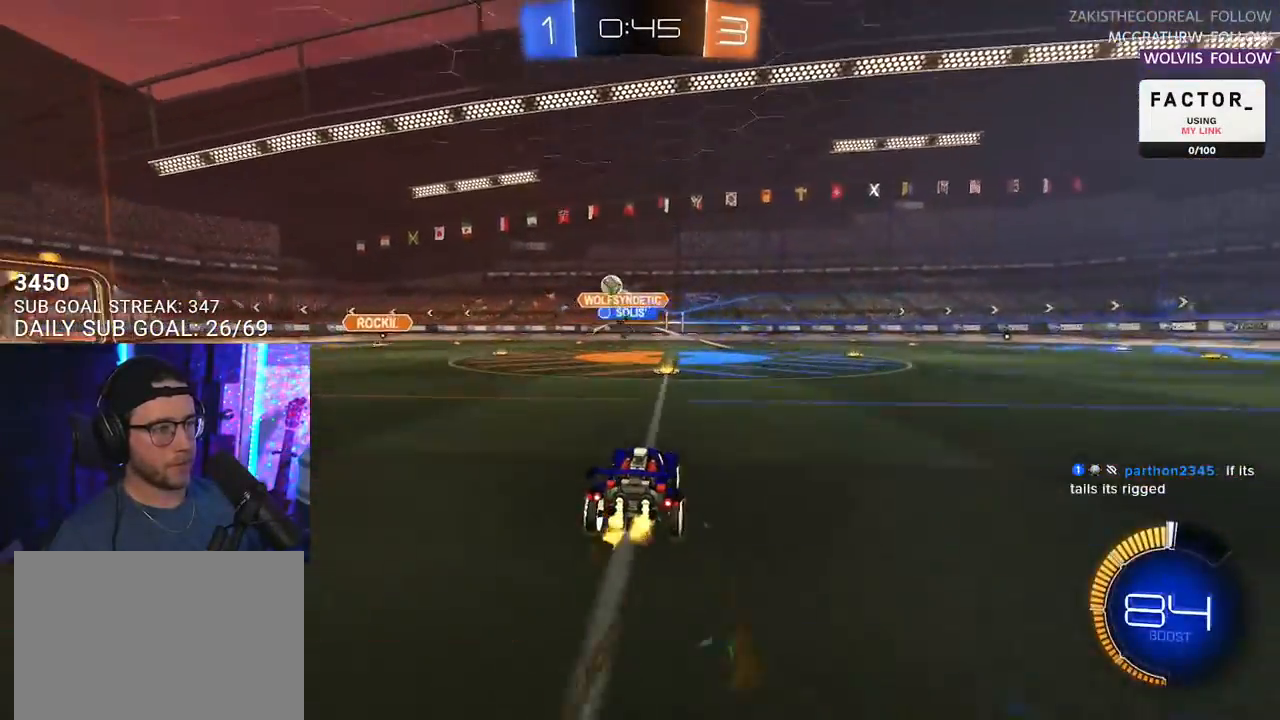
{"buttons": ["R2"], "left_stick": "left", "right_stick": "center", "events": [[250, "left_stick", "left"], [450, "left_stick", "center"], [500, "left_stick", "left"]]}
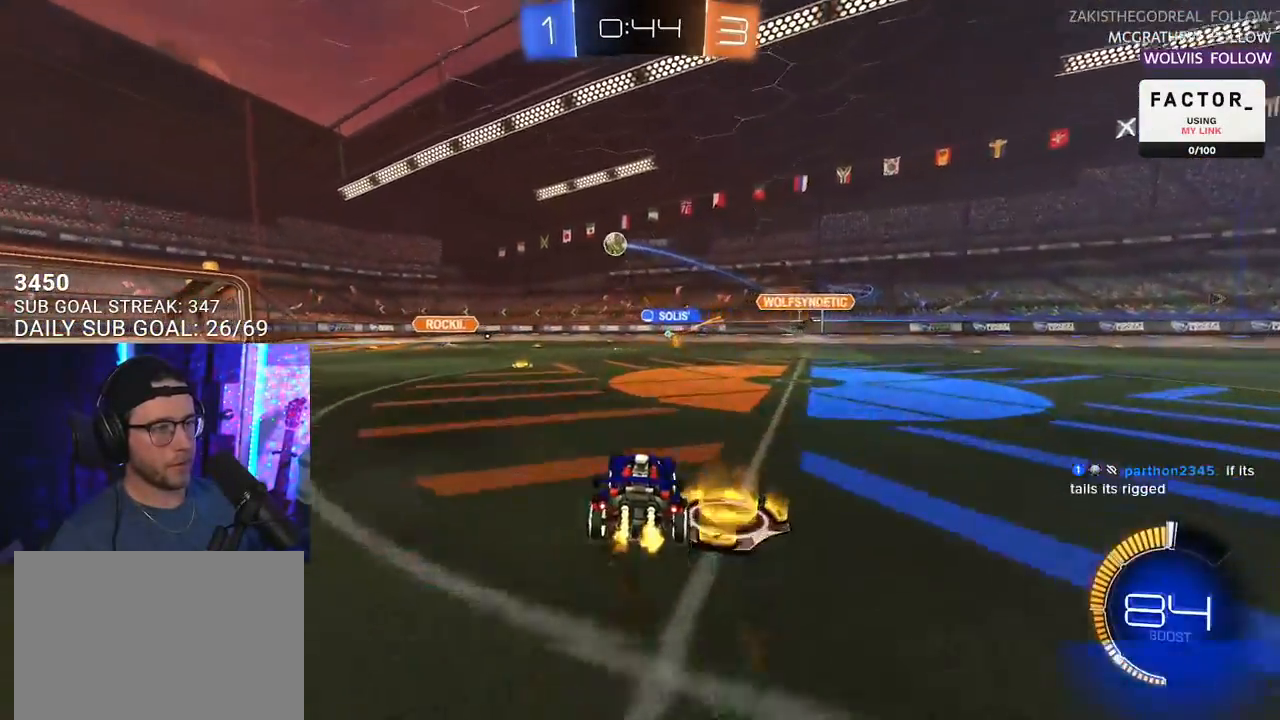
{"buttons": ["L2"], "left_stick": "right", "right_stick": "center", "events": [[367, "left_stick", "right"], [467, "L2", "down"], [467, "R2", "up"]]}
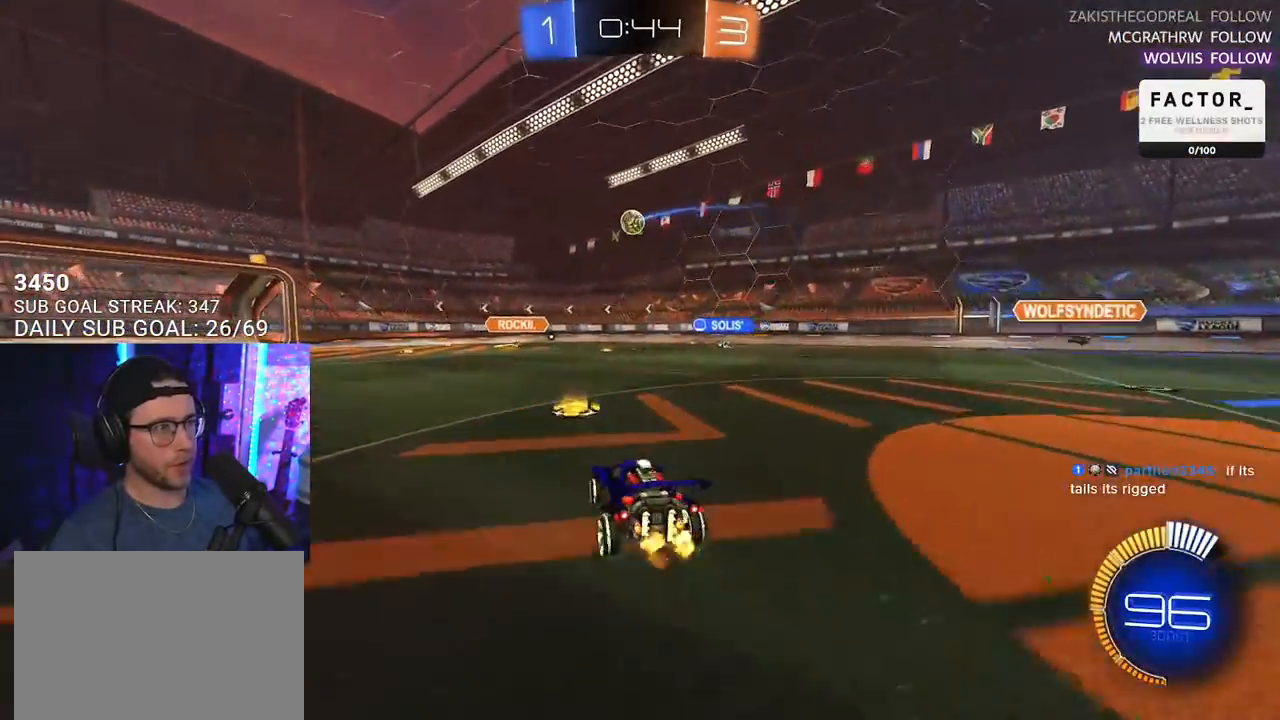
{"buttons": ["R2"], "left_stick": "right", "right_stick": "center", "events": [[117, "R2", "down"], [183, "L2", "up"]]}
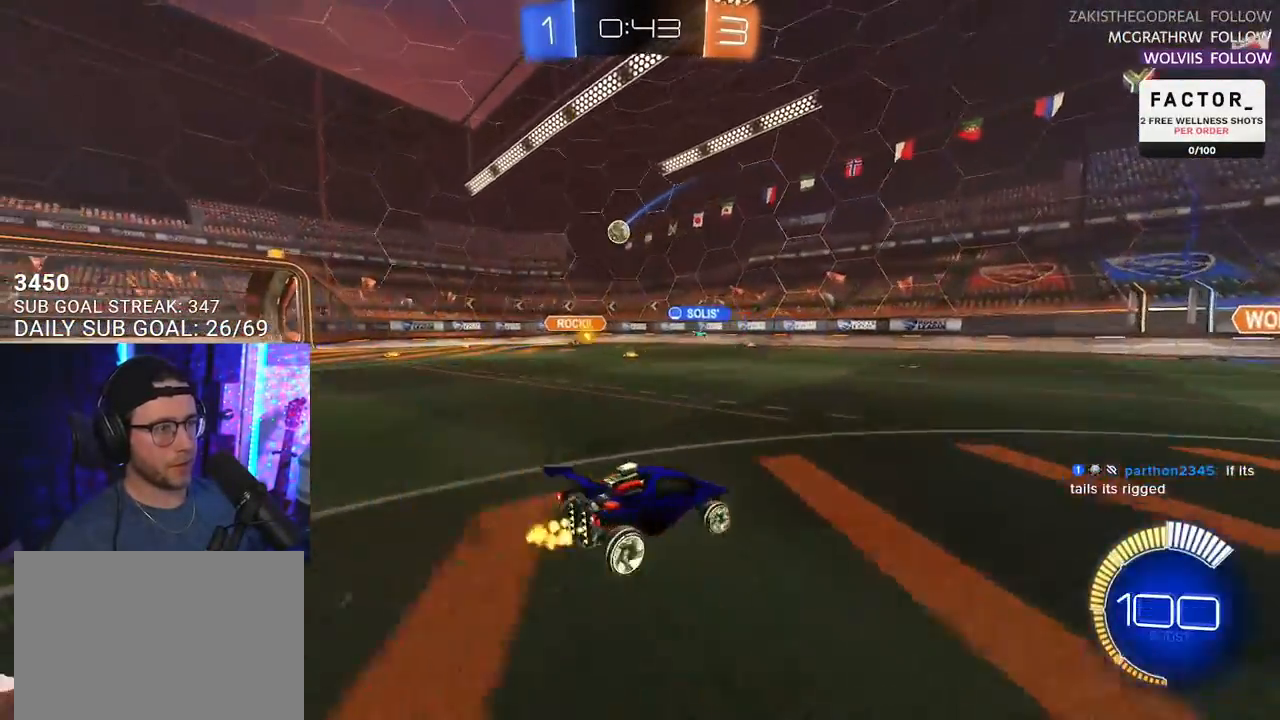
{"buttons": ["R1", "R2"], "left_stick": "left", "right_stick": "center", "events": [[67, "left_stick", "up"], [117, "left_stick", "left"], [133, "SQUARE", "down"], [283, "SQUARE", "up"], [500, "R1", "down"]]}
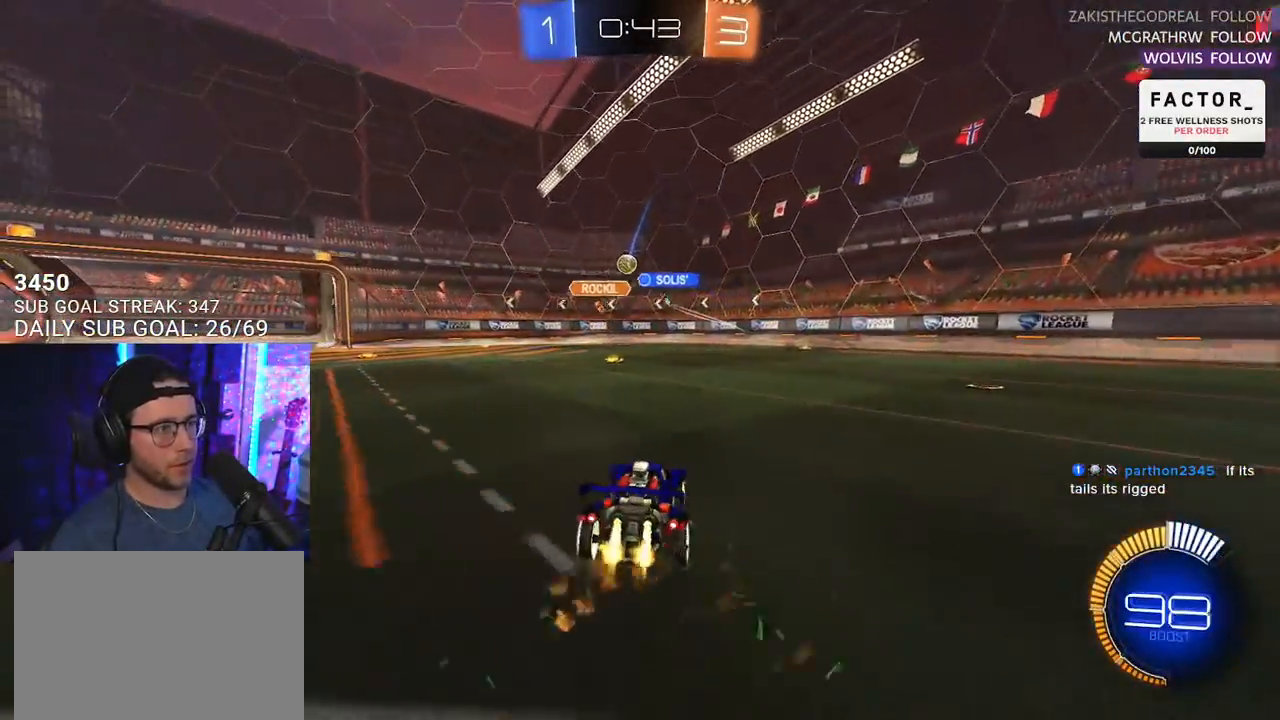
{"buttons": ["R1", "R2"], "left_stick": "left", "right_stick": "center", "events": [[117, "left_stick", "center"], [317, "left_stick", "left"]]}